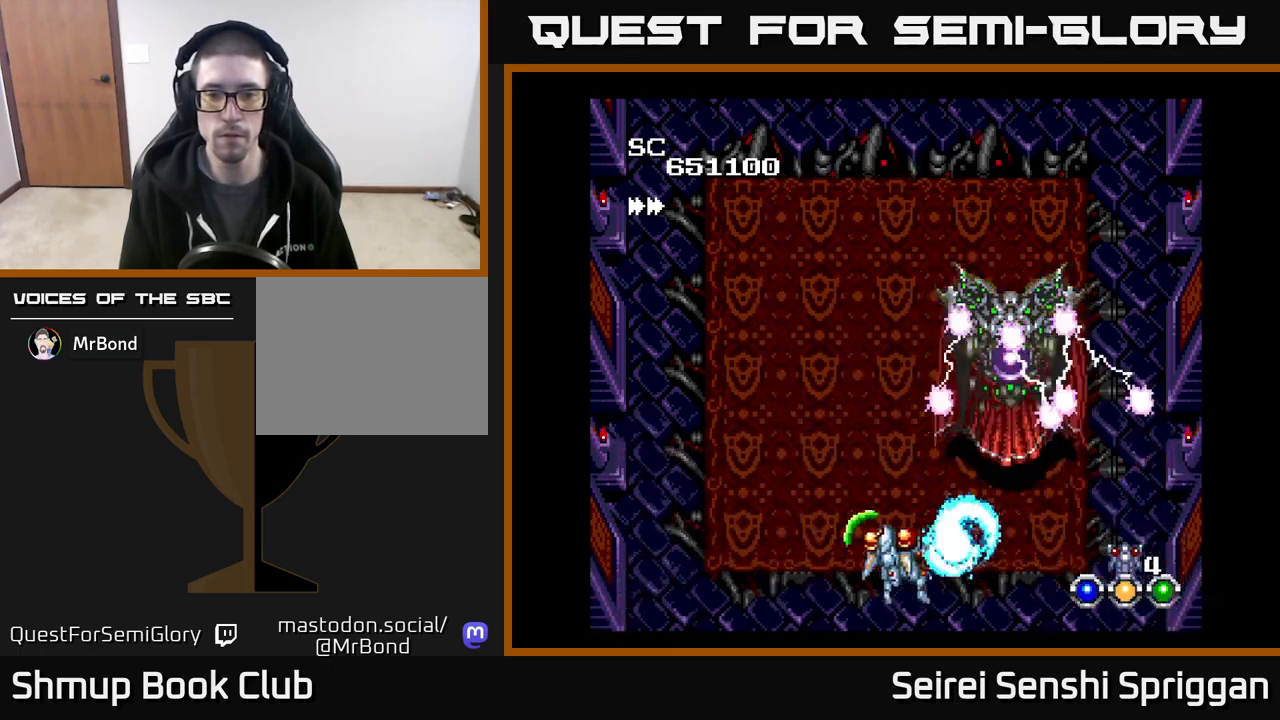
Gameplay with a controller (Xbox layout); each line is a JSON object with the inputs held at the frame after it. "events" lists button and stick changes between this image and that frame as [ms after this image, input, new state], when the widget could be followed in between. Not read: left_stick right_stick.
{"buttons": ["DPAD_UP", "DPAD_LEFT"], "events": [[167, "DPAD_UP", "down"], [333, "X", "up"]]}
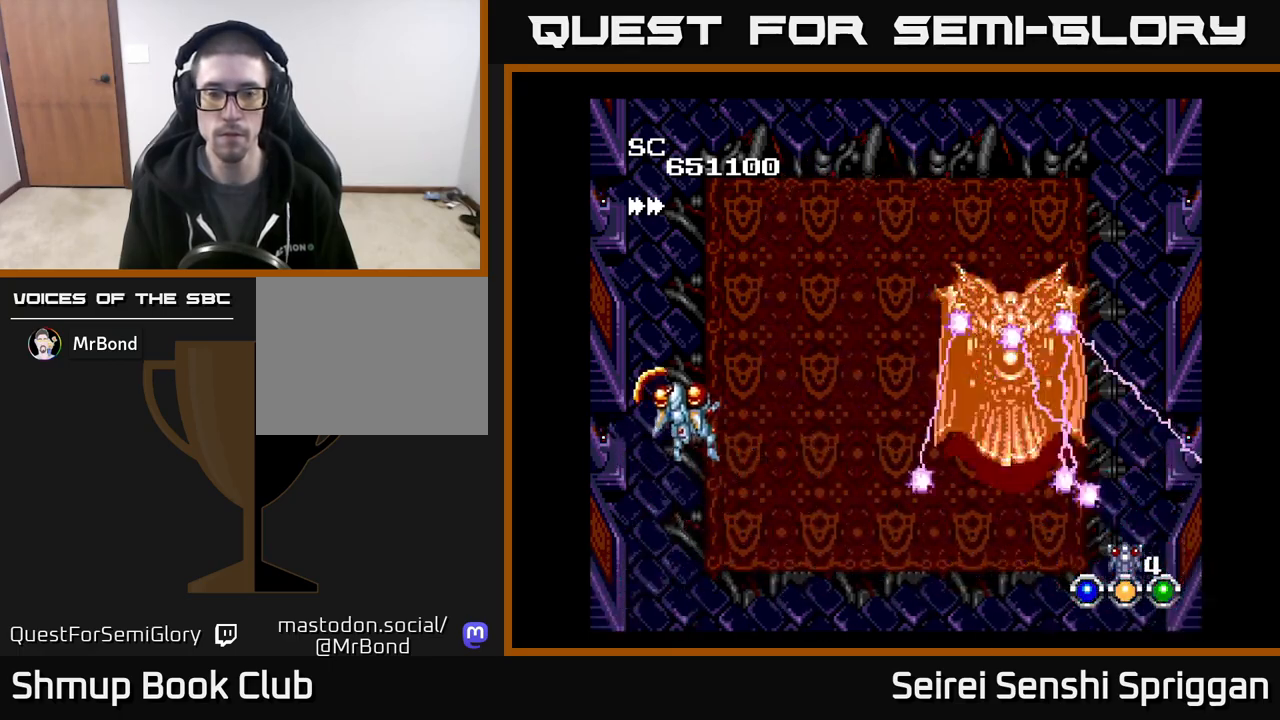
{"buttons": ["X"], "events": [[17, "DPAD_LEFT", "up"], [233, "DPAD_UP", "up"], [383, "X", "down"]]}
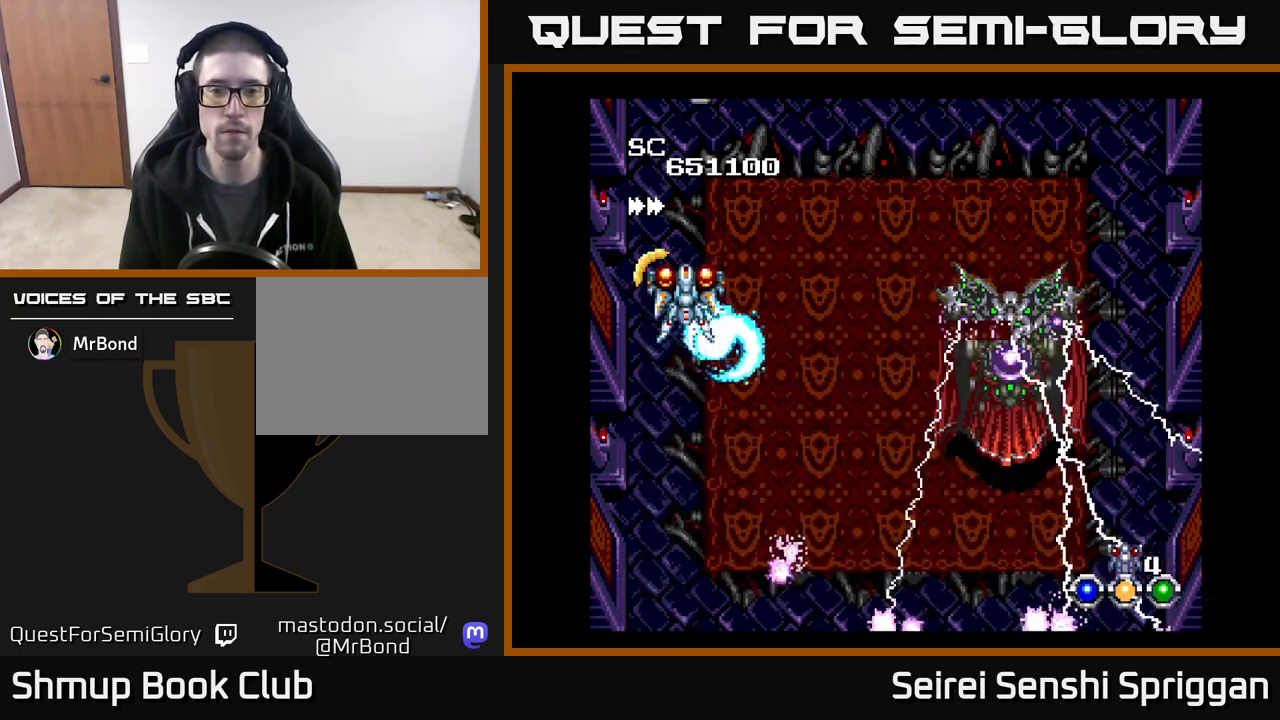
{"buttons": ["X"], "events": []}
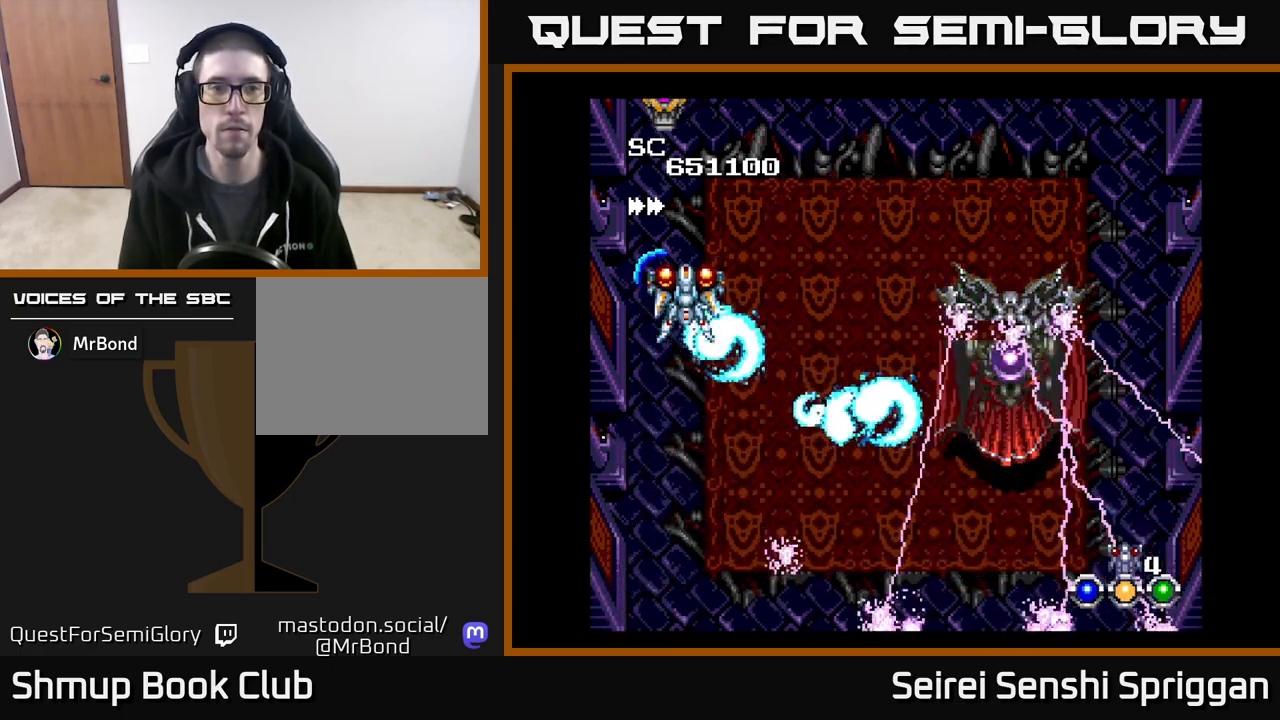
{"buttons": ["X"], "events": []}
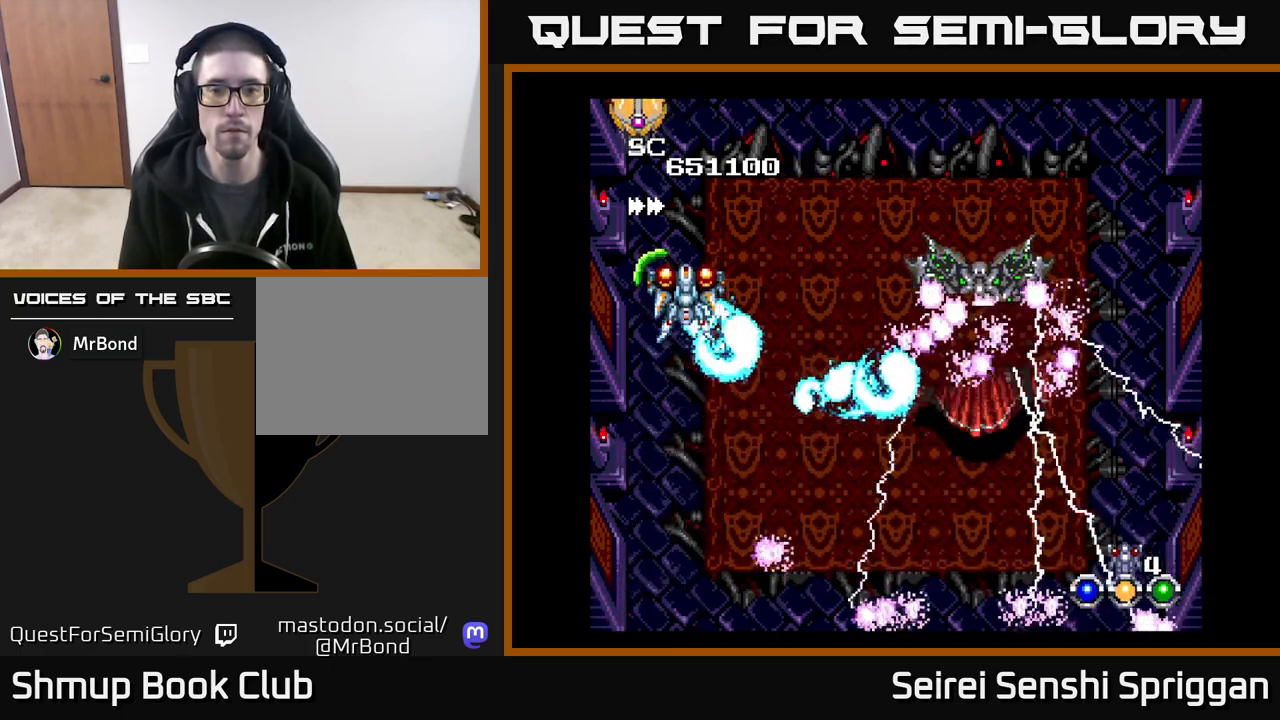
{"buttons": ["X", "DPAD_DOWN"], "events": [[17, "DPAD_LEFT", "down"], [150, "DPAD_LEFT", "up"], [217, "DPAD_DOWN", "down"]]}
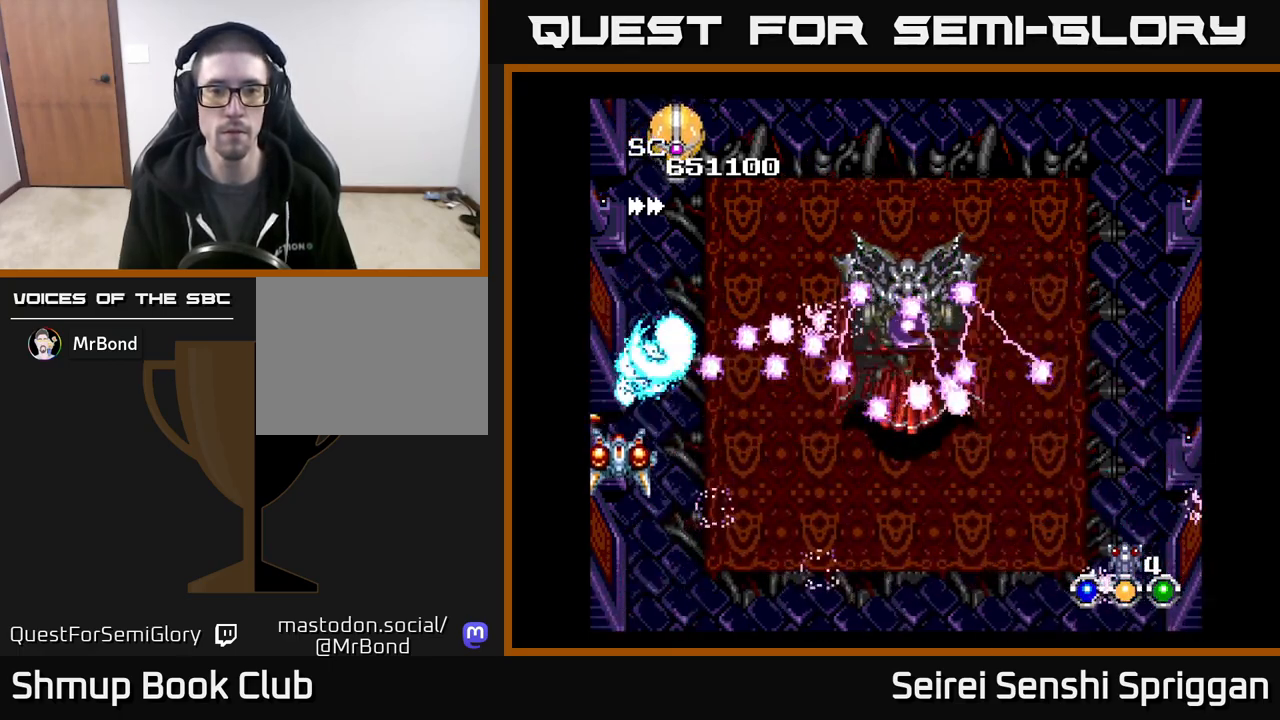
{"buttons": ["X", "DPAD_RIGHT"], "events": [[33, "DPAD_RIGHT", "down"], [50, "A", "down"], [83, "DPAD_RIGHT", "up"], [117, "DPAD_LEFT", "down"], [167, "A", "up"], [233, "DPAD_LEFT", "up"], [283, "DPAD_RIGHT", "down"], [400, "DPAD_DOWN", "up"]]}
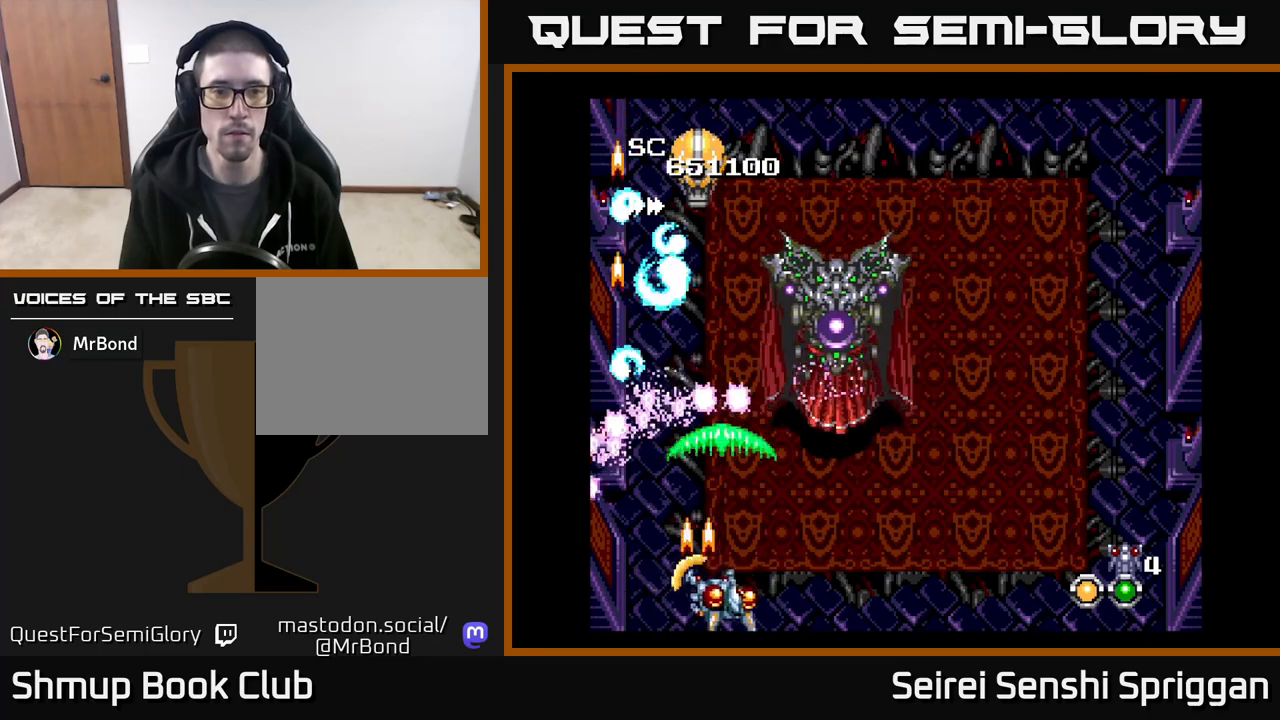
{"buttons": ["X", "DPAD_UP", "DPAD_LEFT"], "events": [[267, "DPAD_RIGHT", "up"], [300, "DPAD_LEFT", "down"], [483, "DPAD_UP", "down"]]}
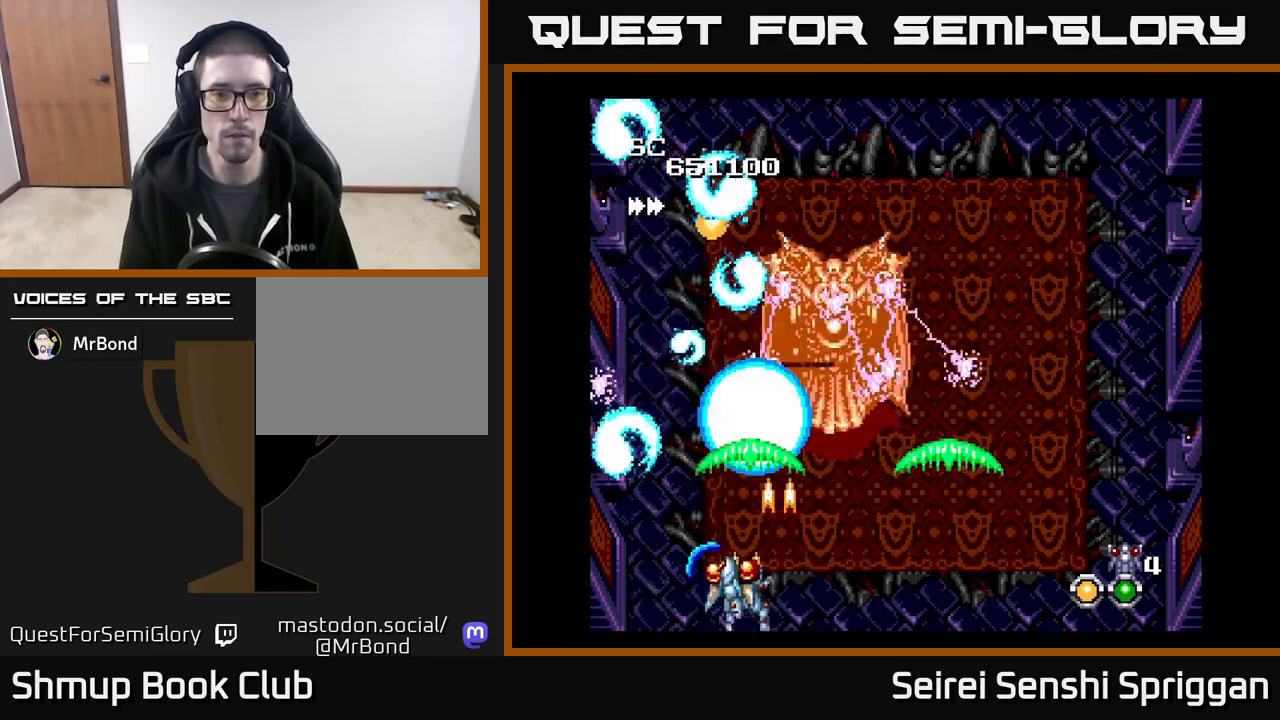
{"buttons": ["X", "DPAD_UP"], "events": [[200, "DPAD_LEFT", "up"]]}
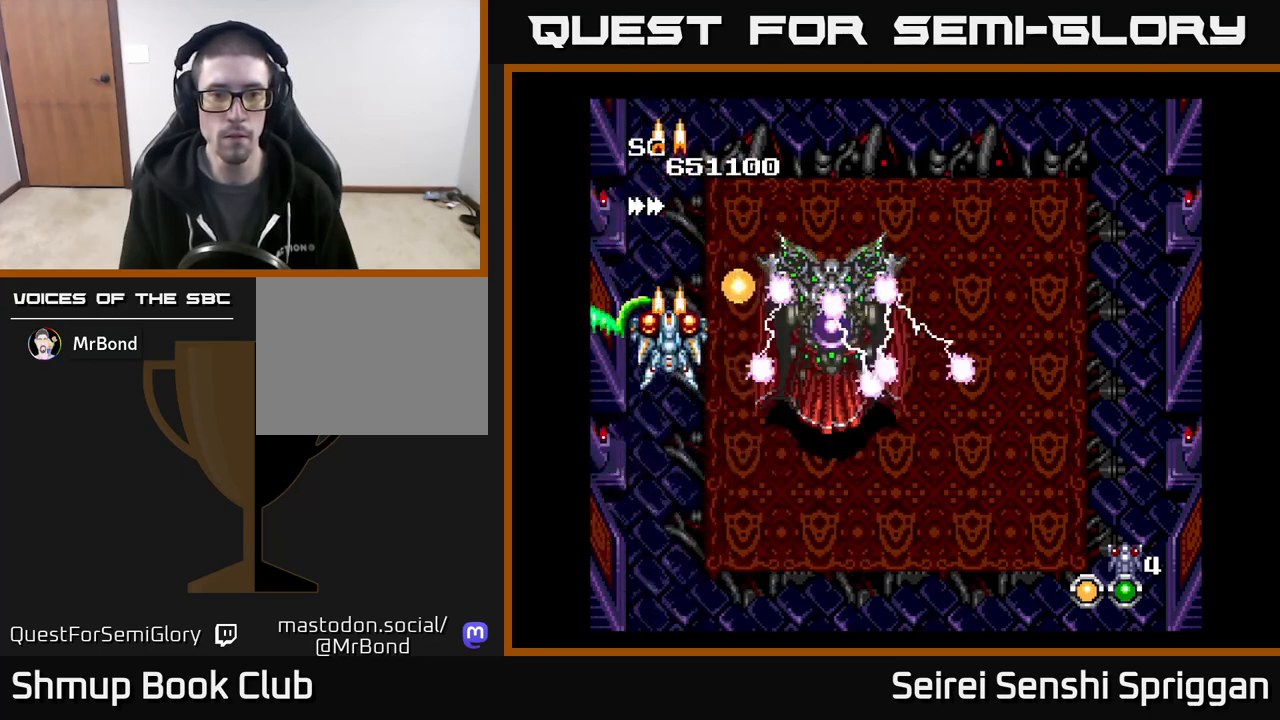
{"buttons": ["X", "DPAD_DOWN", "DPAD_RIGHT"], "events": [[50, "DPAD_RIGHT", "down"], [150, "DPAD_RIGHT", "up"], [183, "DPAD_LEFT", "down"], [233, "DPAD_UP", "up"], [267, "DPAD_LEFT", "up"], [300, "DPAD_DOWN", "down"], [300, "DPAD_RIGHT", "down"], [417, "DPAD_RIGHT", "up"], [483, "DPAD_RIGHT", "down"]]}
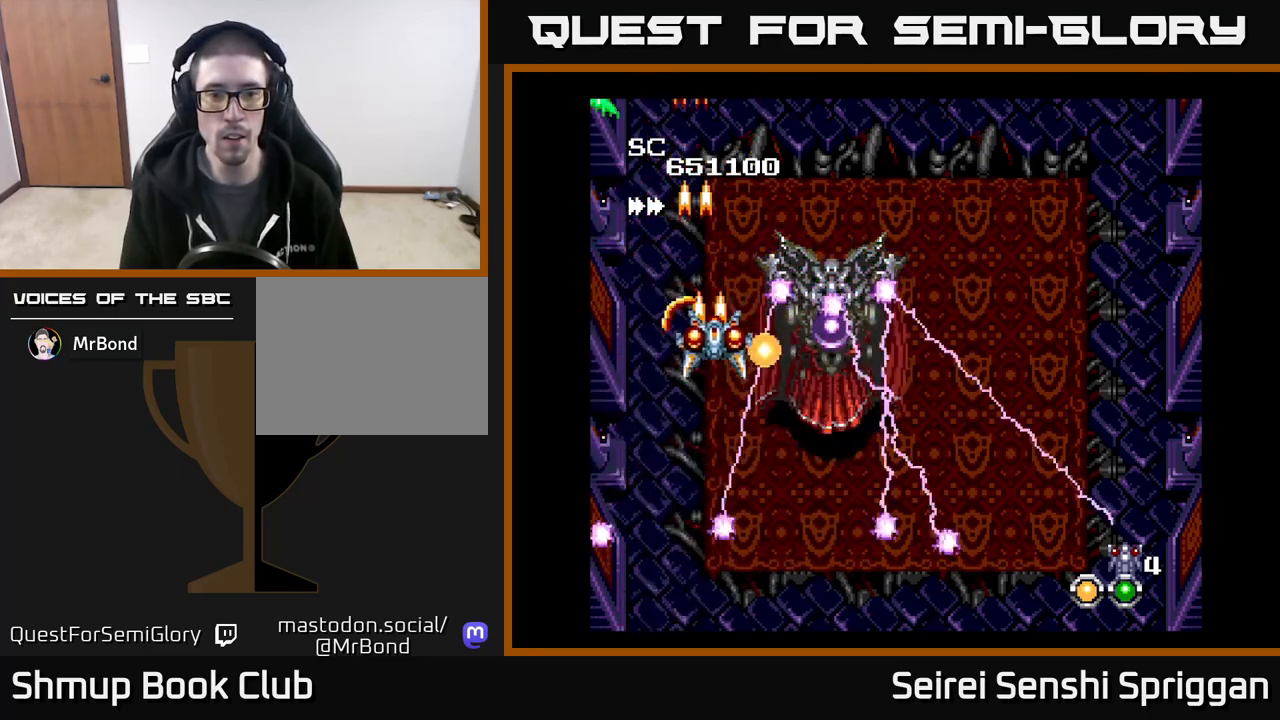
{"buttons": ["X"], "events": [[33, "DPAD_RIGHT", "up"], [50, "DPAD_LEFT", "down"], [67, "DPAD_DOWN", "up"], [317, "DPAD_LEFT", "up"]]}
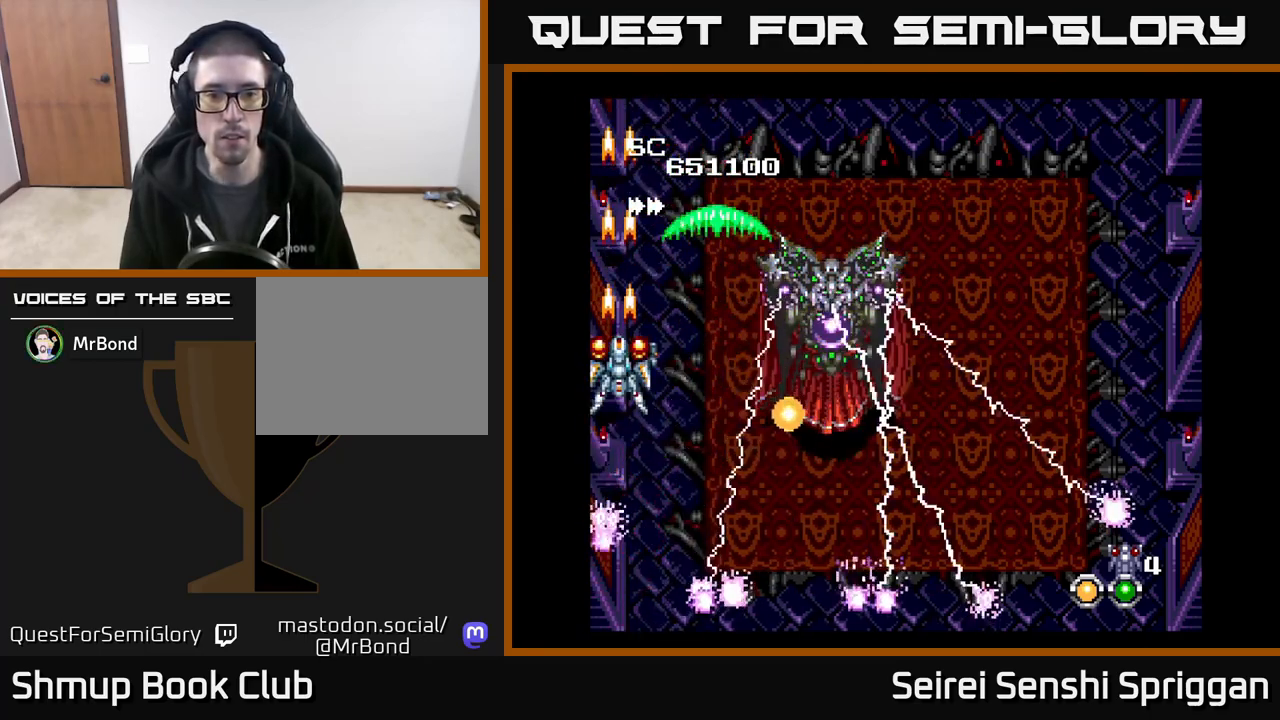
{"buttons": ["X"], "events": []}
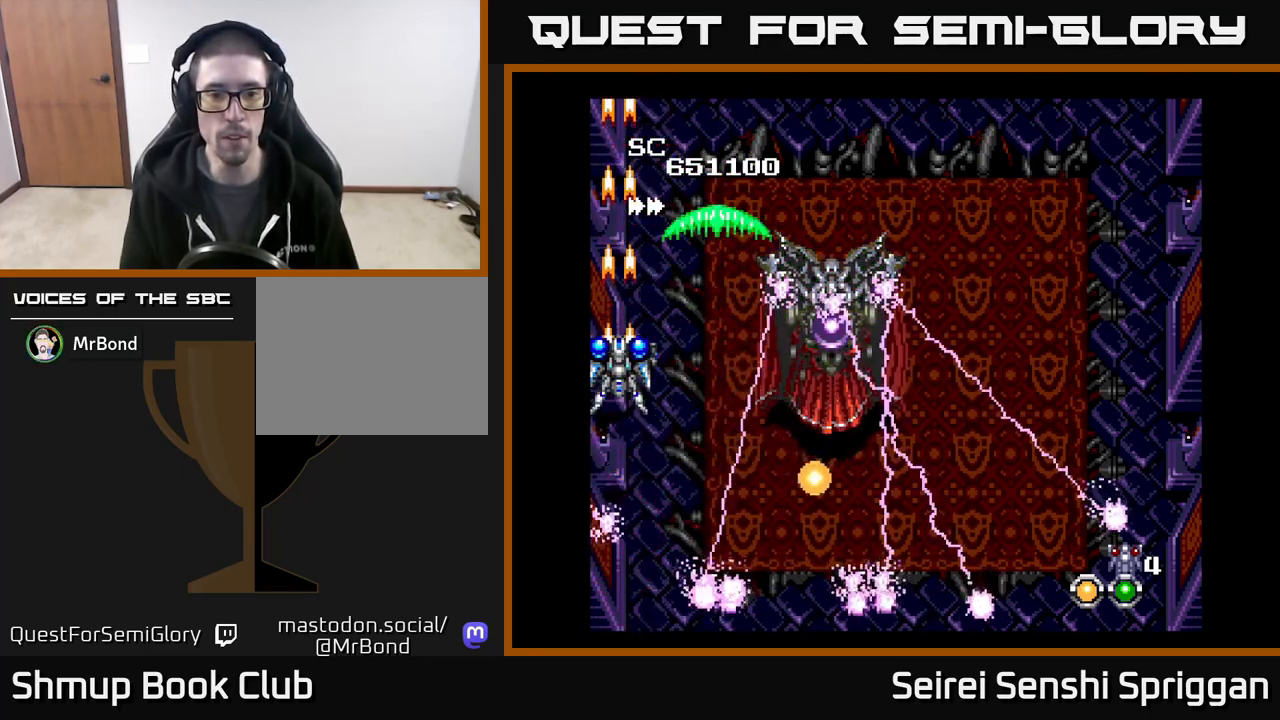
{"buttons": ["X", "DPAD_DOWN"], "events": [[400, "DPAD_DOWN", "down"]]}
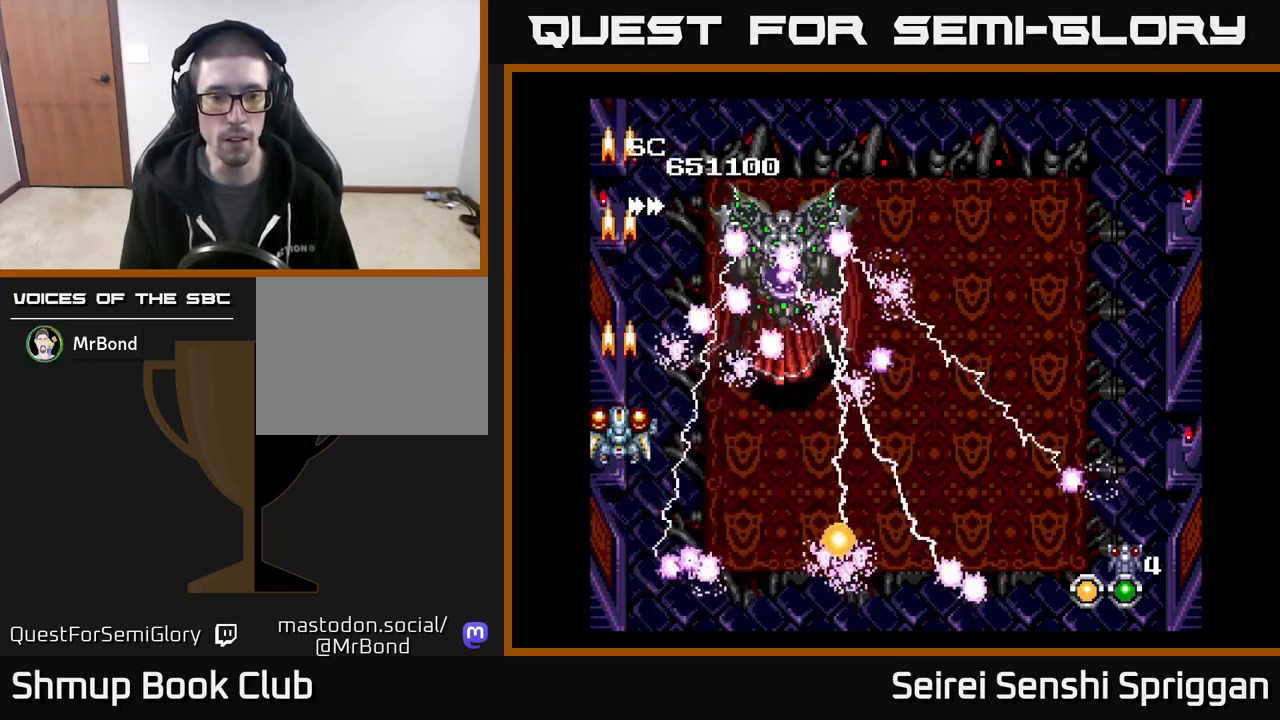
{"buttons": ["X", "DPAD_DOWN", "DPAD_RIGHT"], "events": [[117, "DPAD_LEFT", "down"], [183, "DPAD_LEFT", "up"], [267, "DPAD_RIGHT", "down"]]}
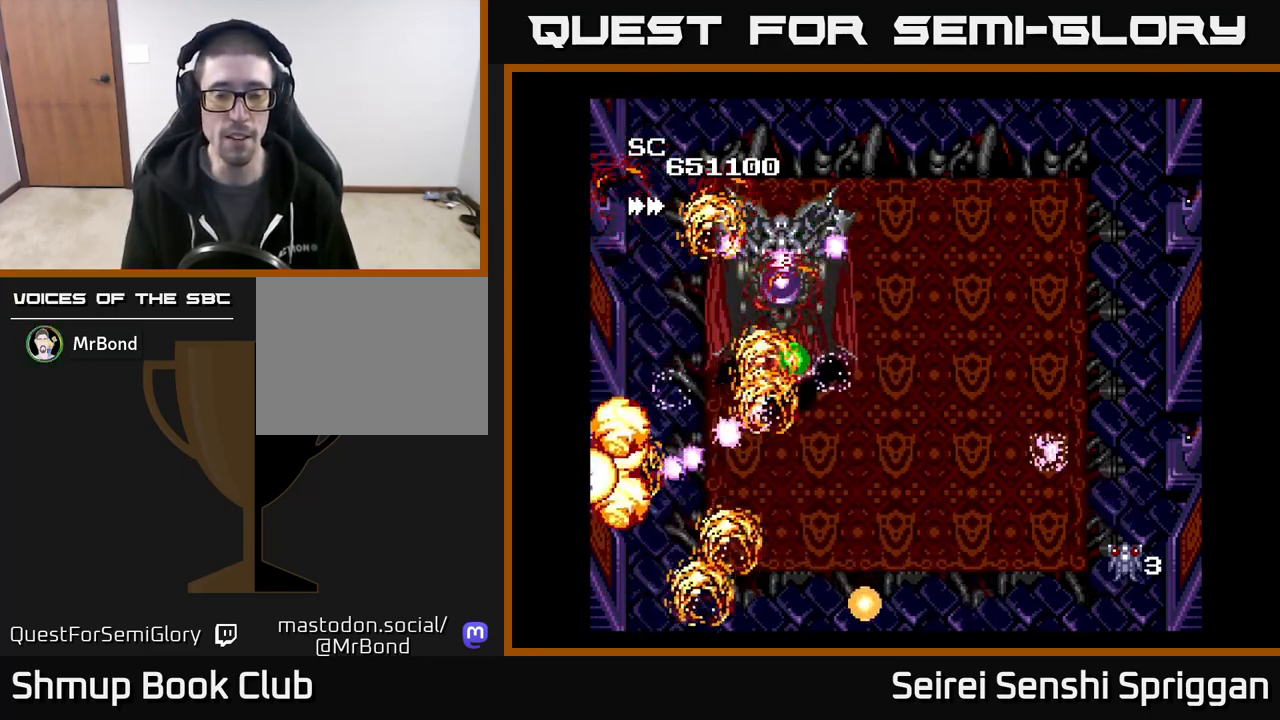
{"buttons": ["X", "DPAD_LEFT"], "events": [[317, "DPAD_RIGHT", "up"], [383, "DPAD_LEFT", "down"], [433, "DPAD_DOWN", "up"]]}
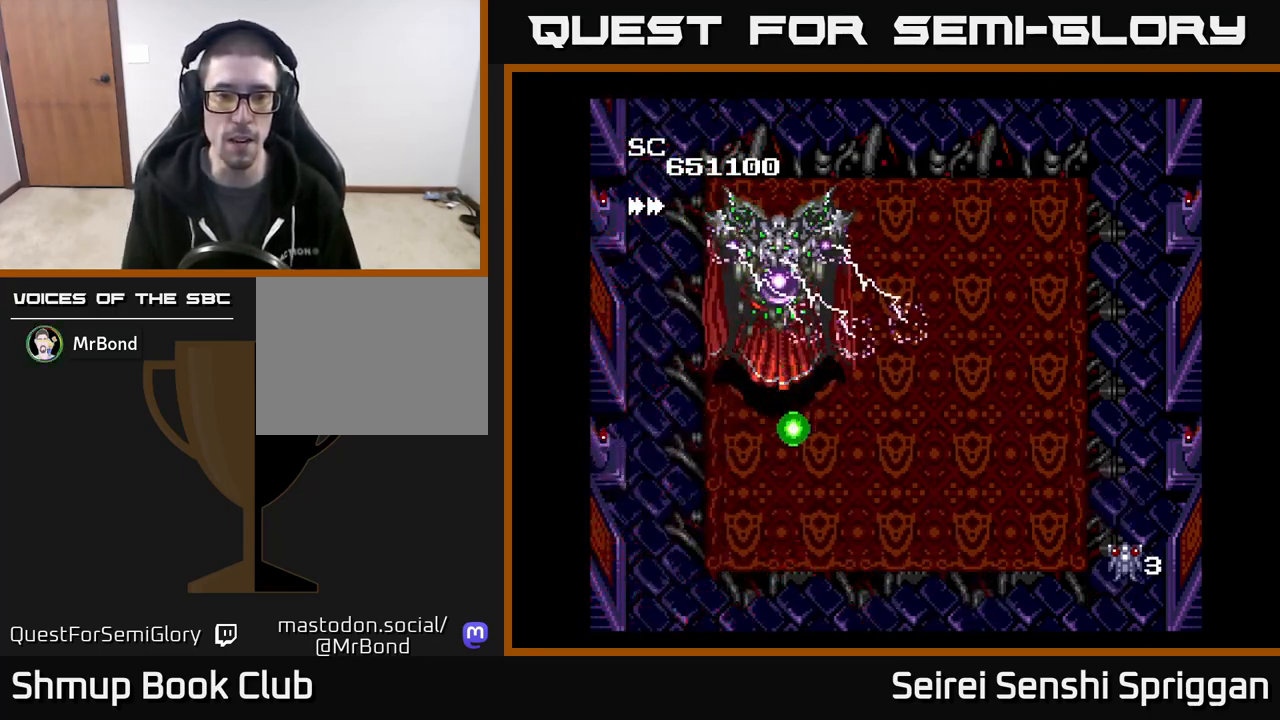
{"buttons": ["X", "DPAD_LEFT"], "events": [[67, "DPAD_LEFT", "up"], [83, "DPAD_DOWN", "down"], [83, "DPAD_RIGHT", "down"], [167, "DPAD_RIGHT", "up"], [200, "DPAD_DOWN", "up"], [200, "DPAD_LEFT", "down"], [433, "DPAD_LEFT", "up"], [450, "DPAD_LEFT", "down"]]}
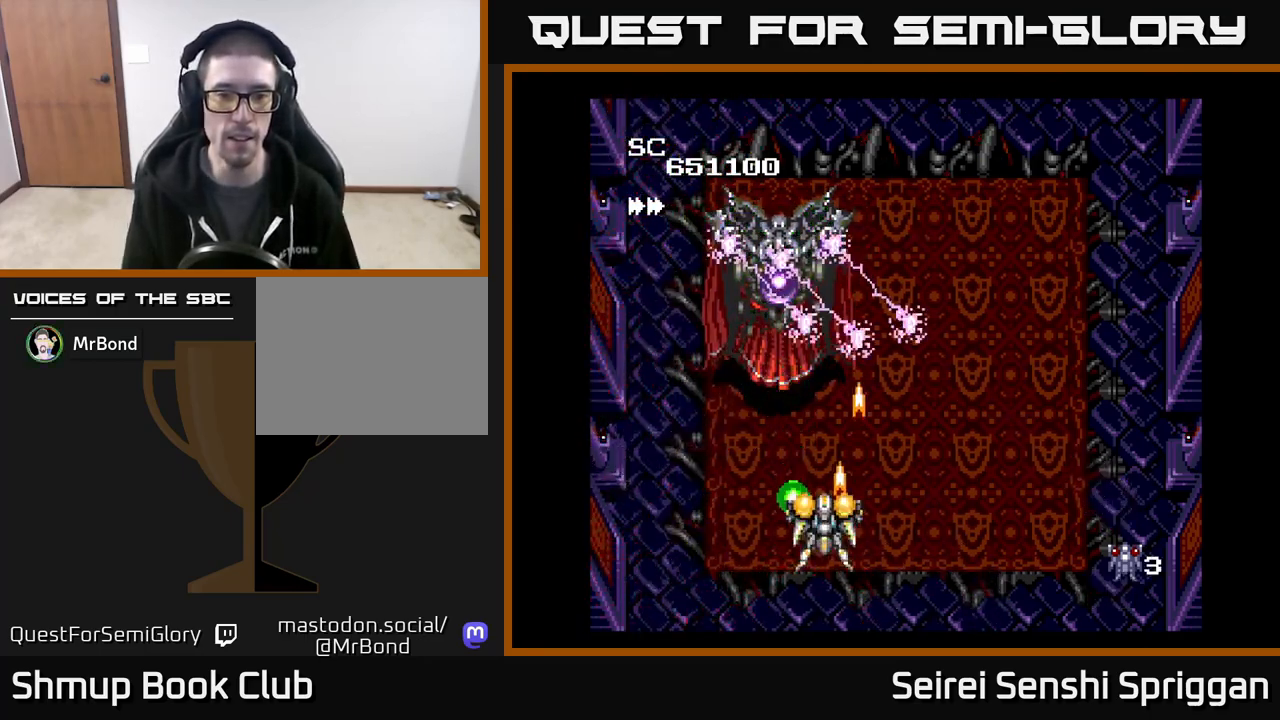
{"buttons": ["X"], "events": [[183, "DPAD_LEFT", "up"], [183, "DPAD_UP", "down"], [217, "DPAD_RIGHT", "down"], [333, "DPAD_RIGHT", "up"], [467, "DPAD_UP", "up"]]}
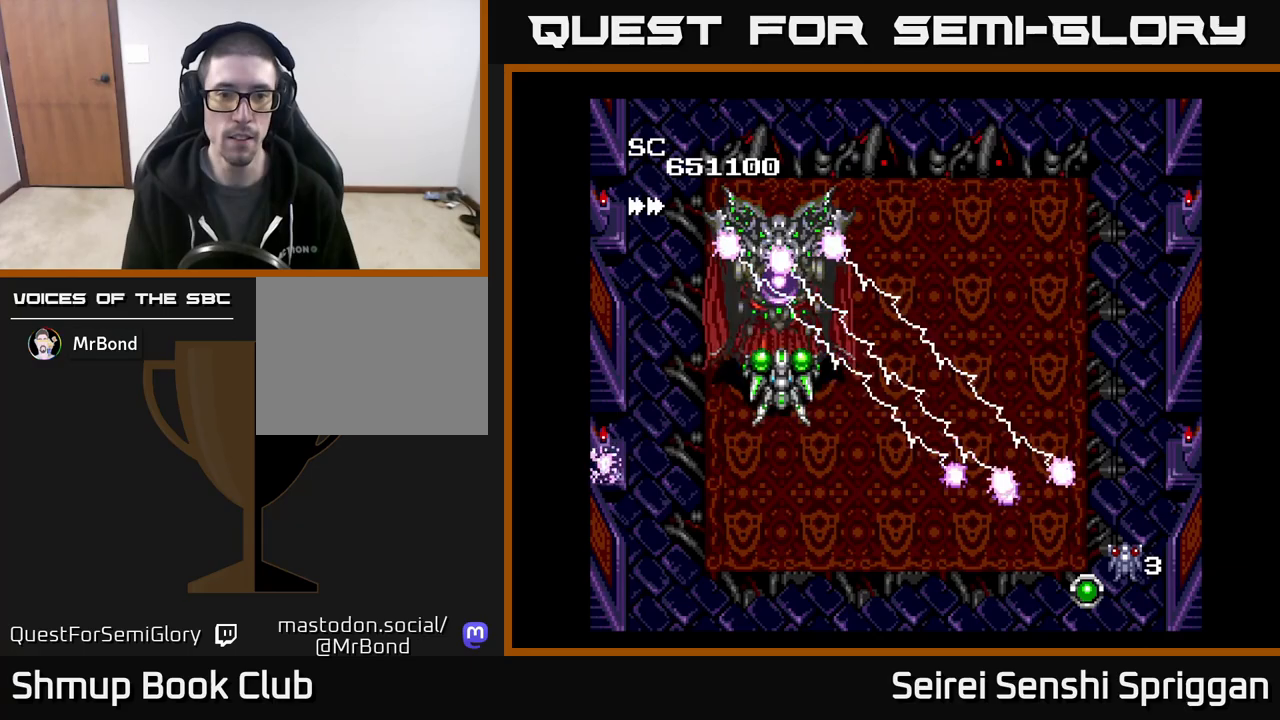
{"buttons": ["X"], "events": []}
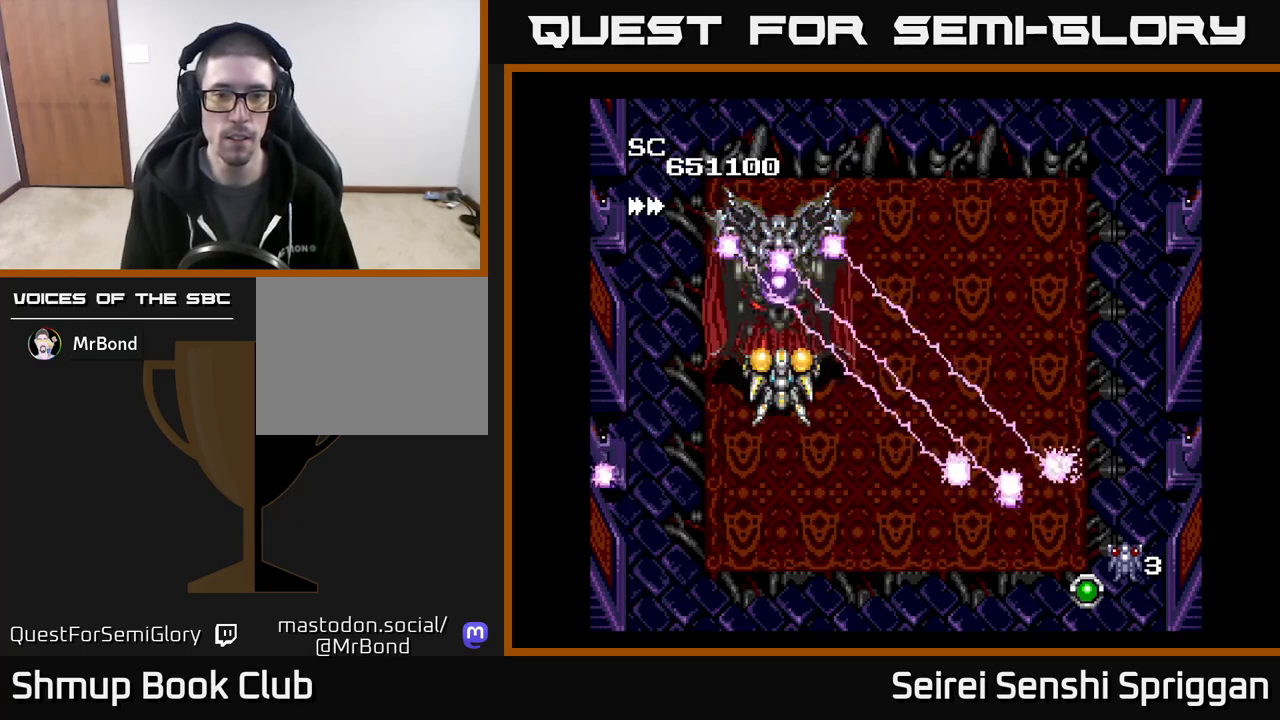
{"buttons": ["X", "DPAD_DOWN"], "events": [[367, "DPAD_DOWN", "down"]]}
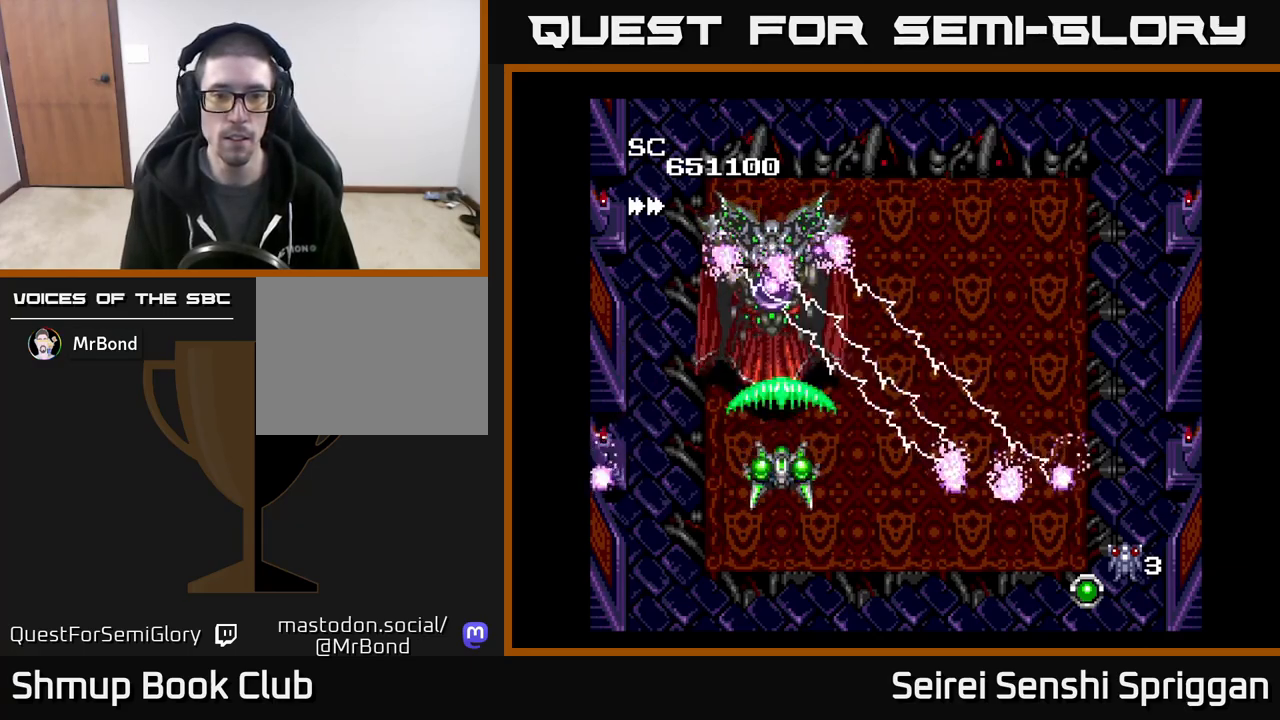
{"buttons": ["X", "DPAD_RIGHT"], "events": [[333, "DPAD_DOWN", "up"], [350, "DPAD_RIGHT", "down"]]}
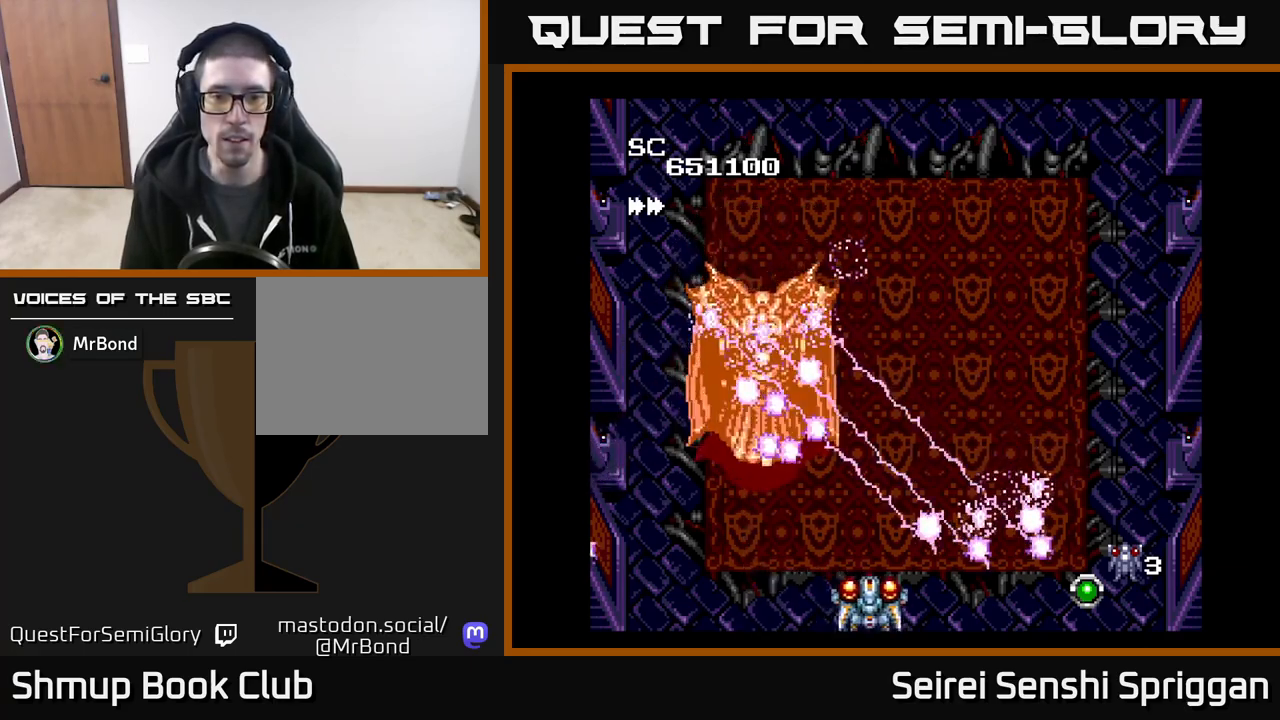
{"buttons": ["X", "DPAD_RIGHT"], "events": [[267, "DPAD_DOWN", "down"], [467, "DPAD_DOWN", "up"]]}
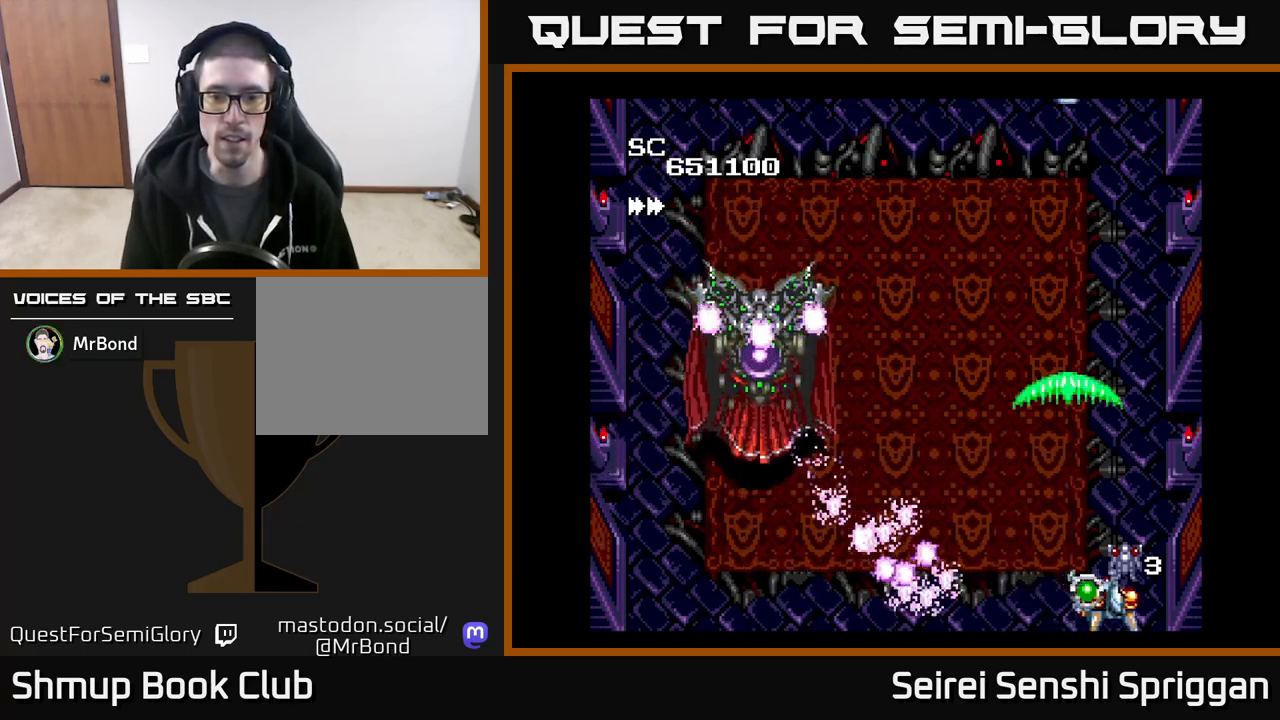
{"buttons": ["X"], "events": [[67, "DPAD_RIGHT", "up"], [83, "DPAD_UP", "down"], [483, "DPAD_UP", "up"]]}
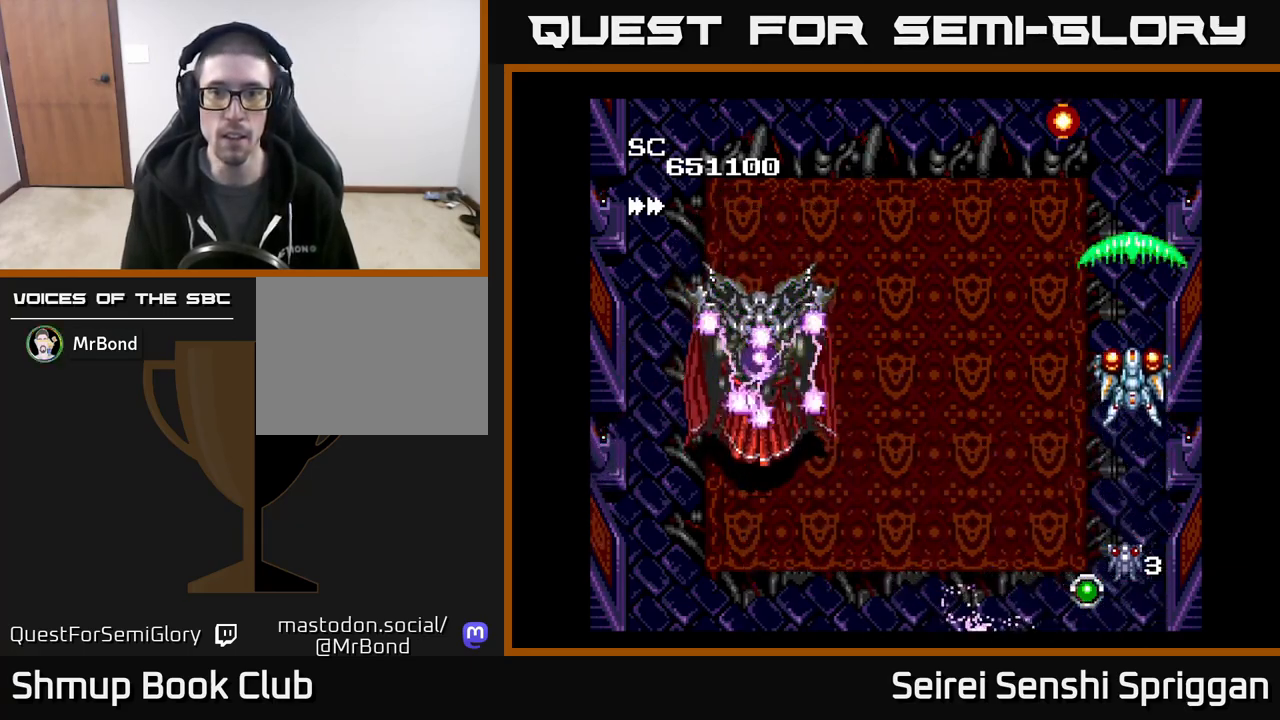
{"buttons": ["X", "DPAD_UP"], "events": [[33, "DPAD_LEFT", "down"], [67, "DPAD_DOWN", "down"], [67, "DPAD_LEFT", "up"], [183, "DPAD_DOWN", "up"], [200, "DPAD_LEFT", "down"], [233, "DPAD_UP", "down"], [267, "DPAD_LEFT", "up"]]}
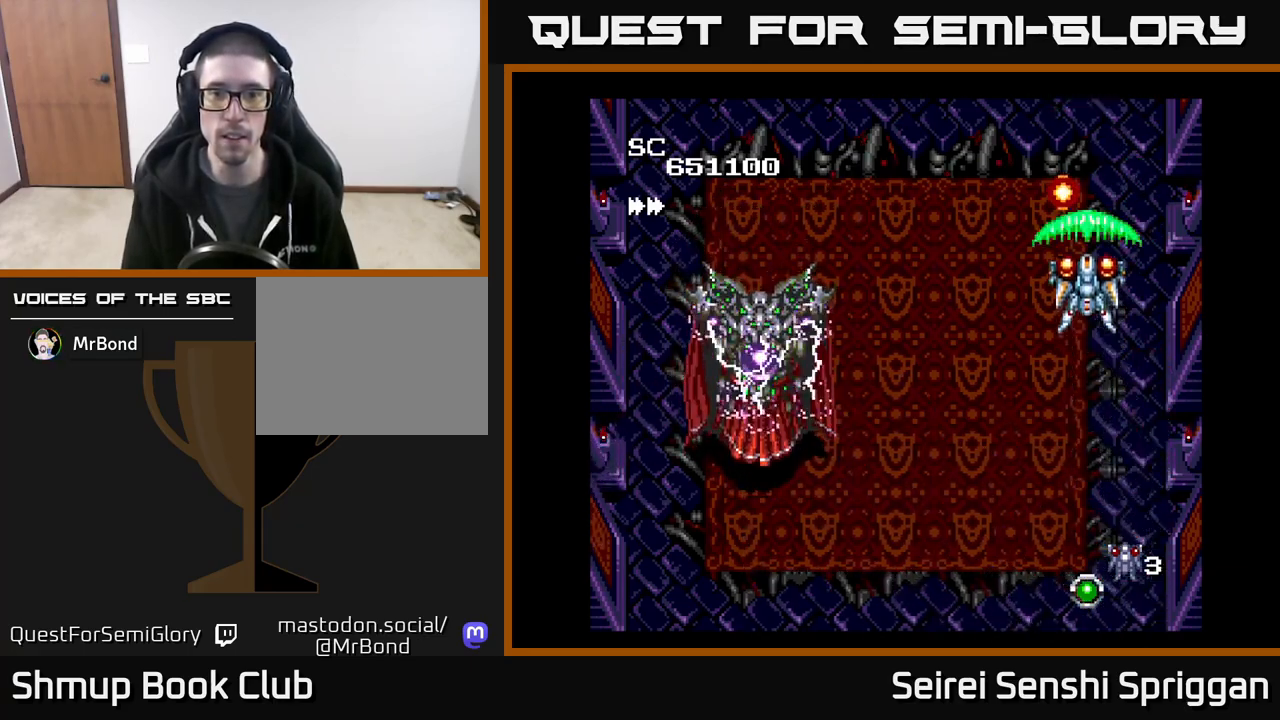
{"buttons": ["X", "DPAD_DOWN"], "events": [[233, "DPAD_UP", "up"], [267, "DPAD_DOWN", "down"]]}
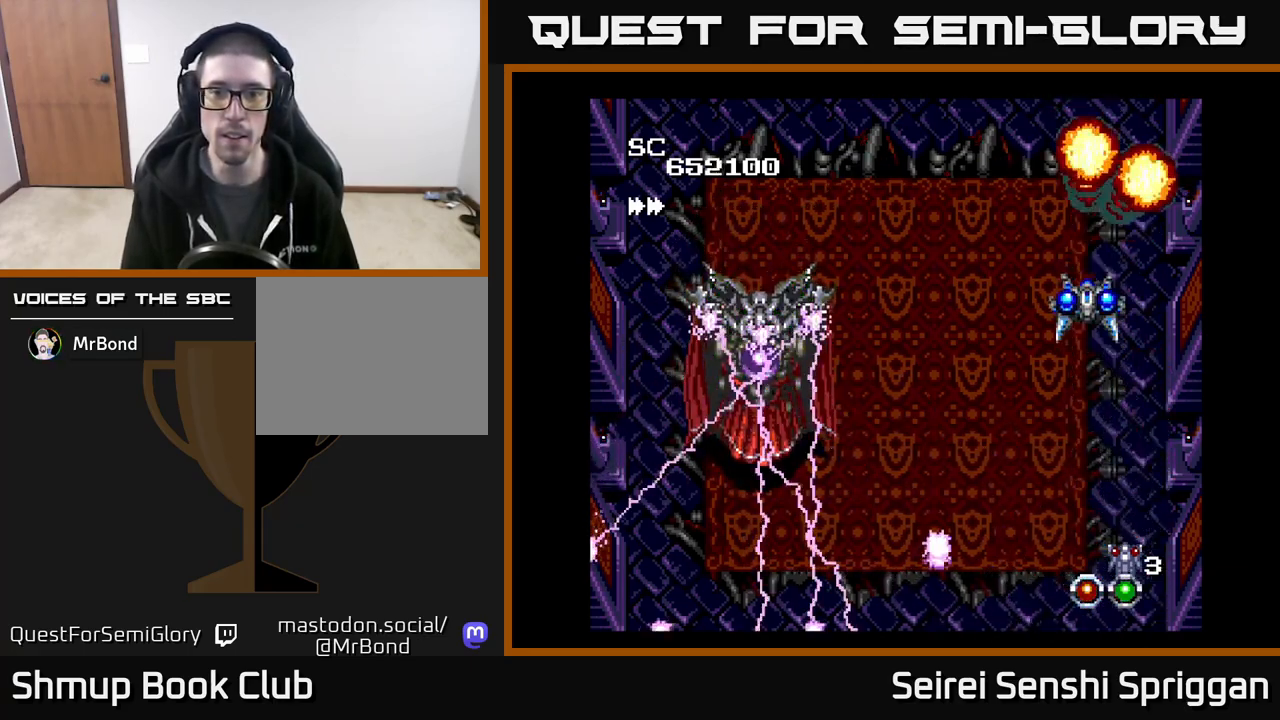
{"buttons": ["X"], "events": [[300, "DPAD_DOWN", "up"]]}
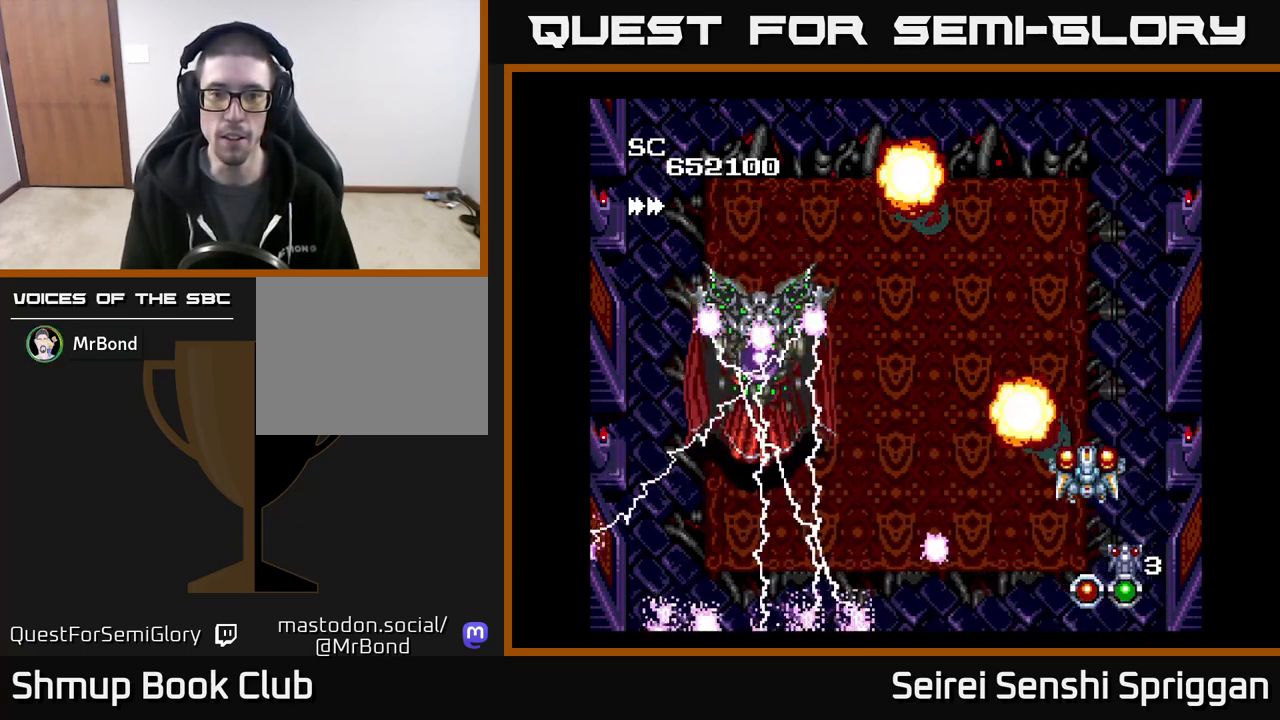
{"buttons": ["X"], "events": []}
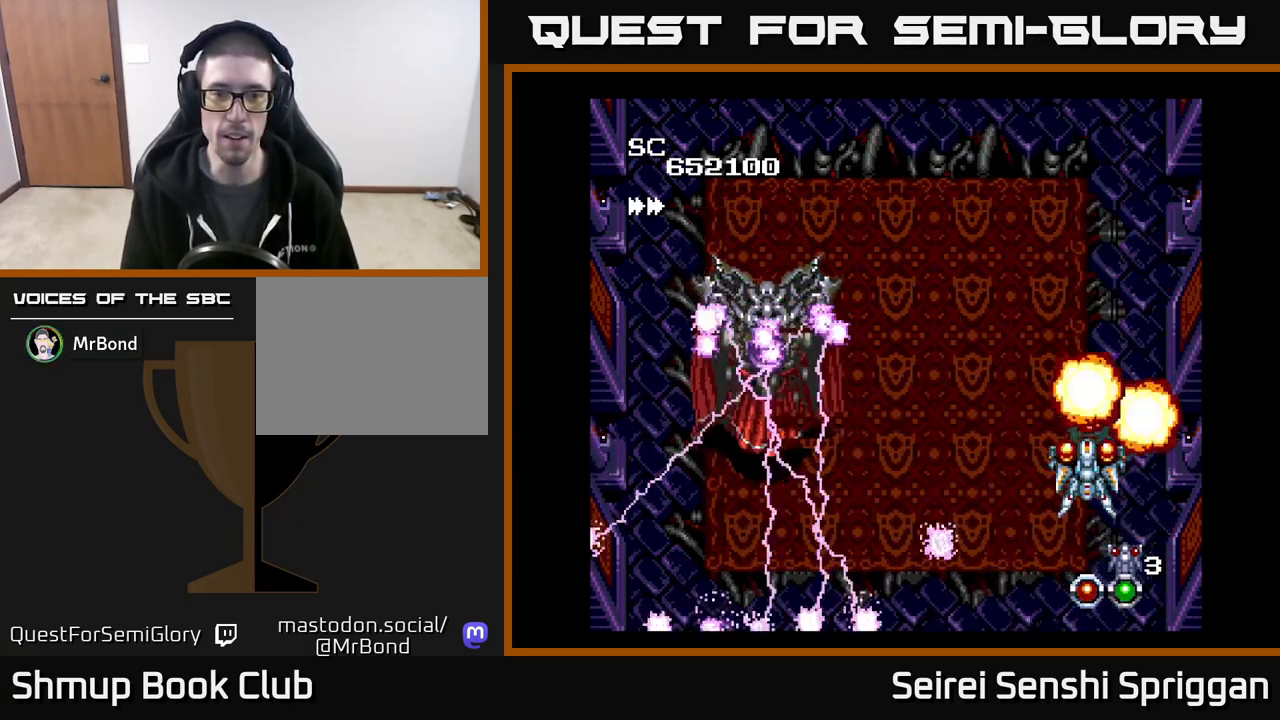
{"buttons": ["X"], "events": [[50, "DPAD_UP", "down"], [300, "DPAD_RIGHT", "down"], [383, "DPAD_UP", "up"], [483, "DPAD_RIGHT", "up"]]}
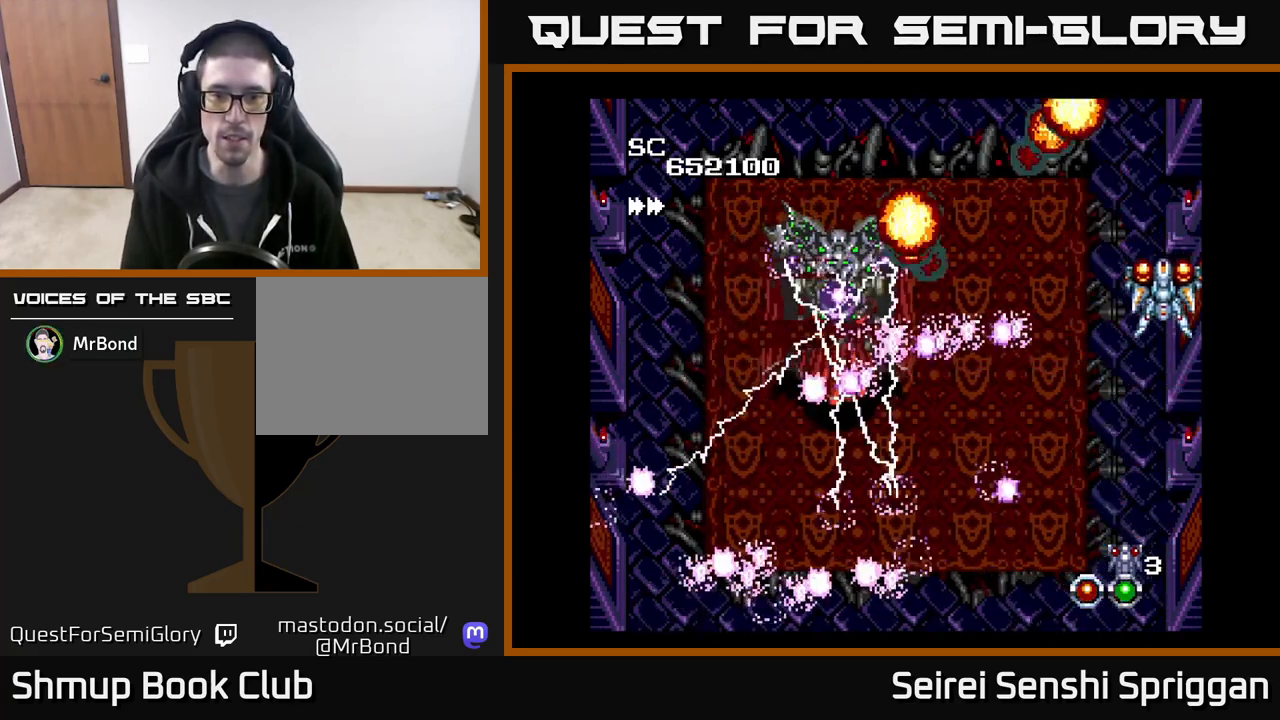
{"buttons": ["X", "DPAD_DOWN"], "events": [[117, "DPAD_DOWN", "down"]]}
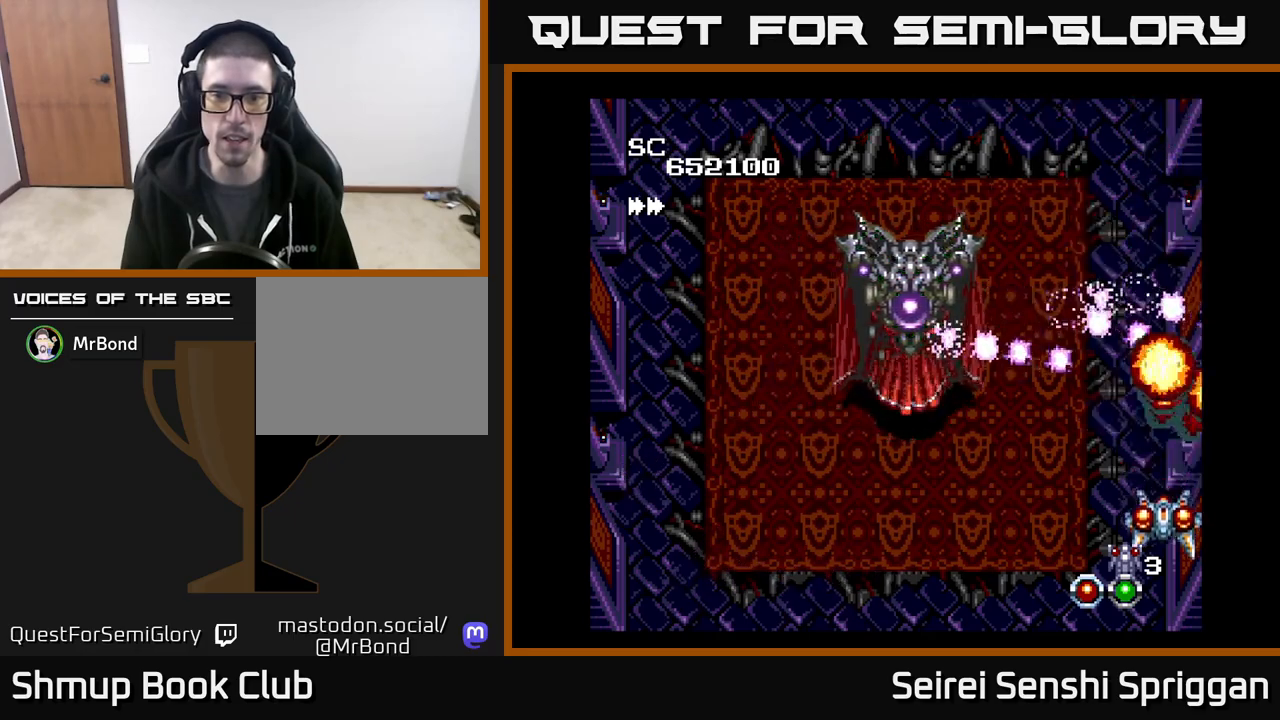
{"buttons": ["X"], "events": [[17, "DPAD_LEFT", "down"], [267, "DPAD_DOWN", "up"], [417, "DPAD_LEFT", "up"]]}
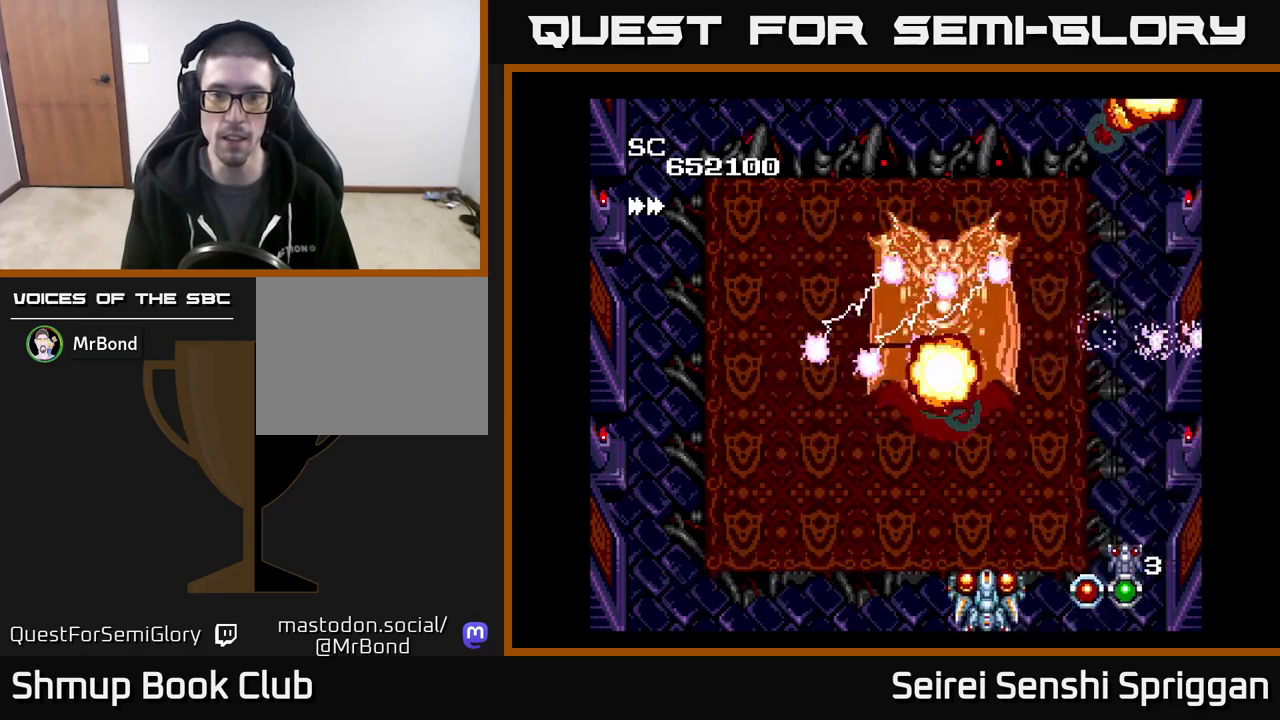
{"buttons": ["X", "DPAD_LEFT"], "events": [[200, "DPAD_LEFT", "down"]]}
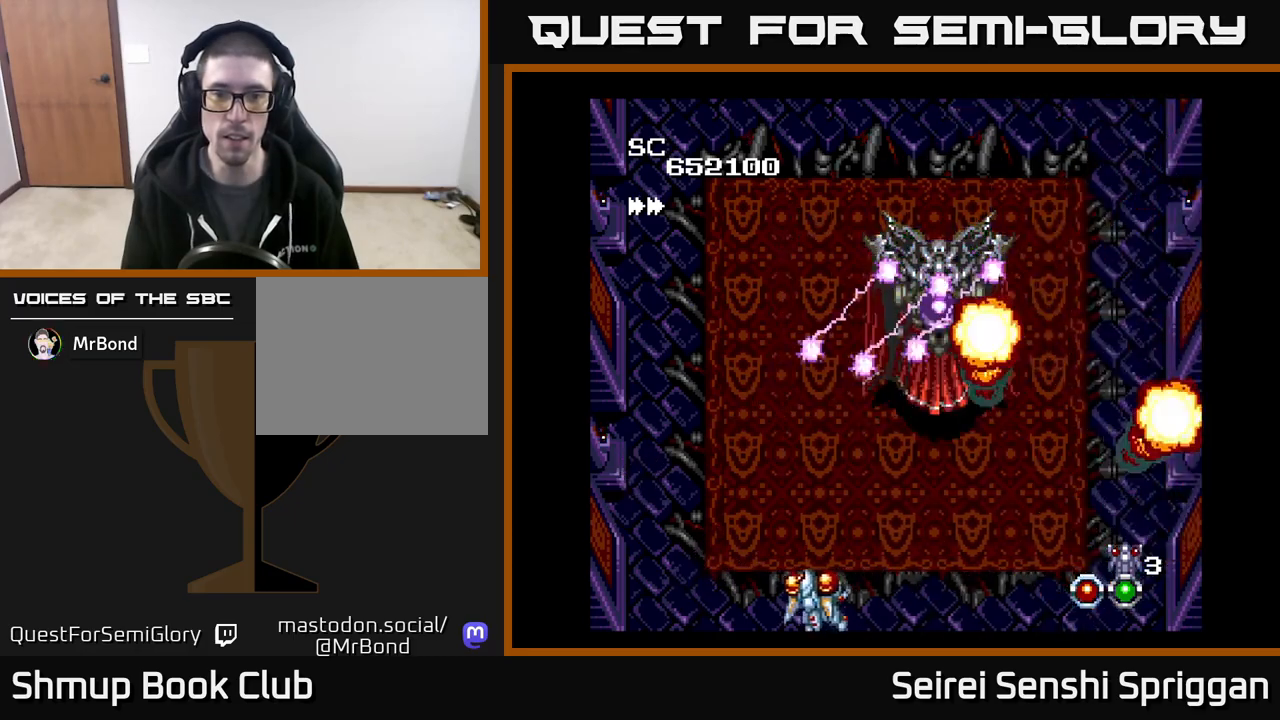
{"buttons": ["X", "DPAD_UP", "DPAD_LEFT"], "events": [[400, "DPAD_UP", "down"]]}